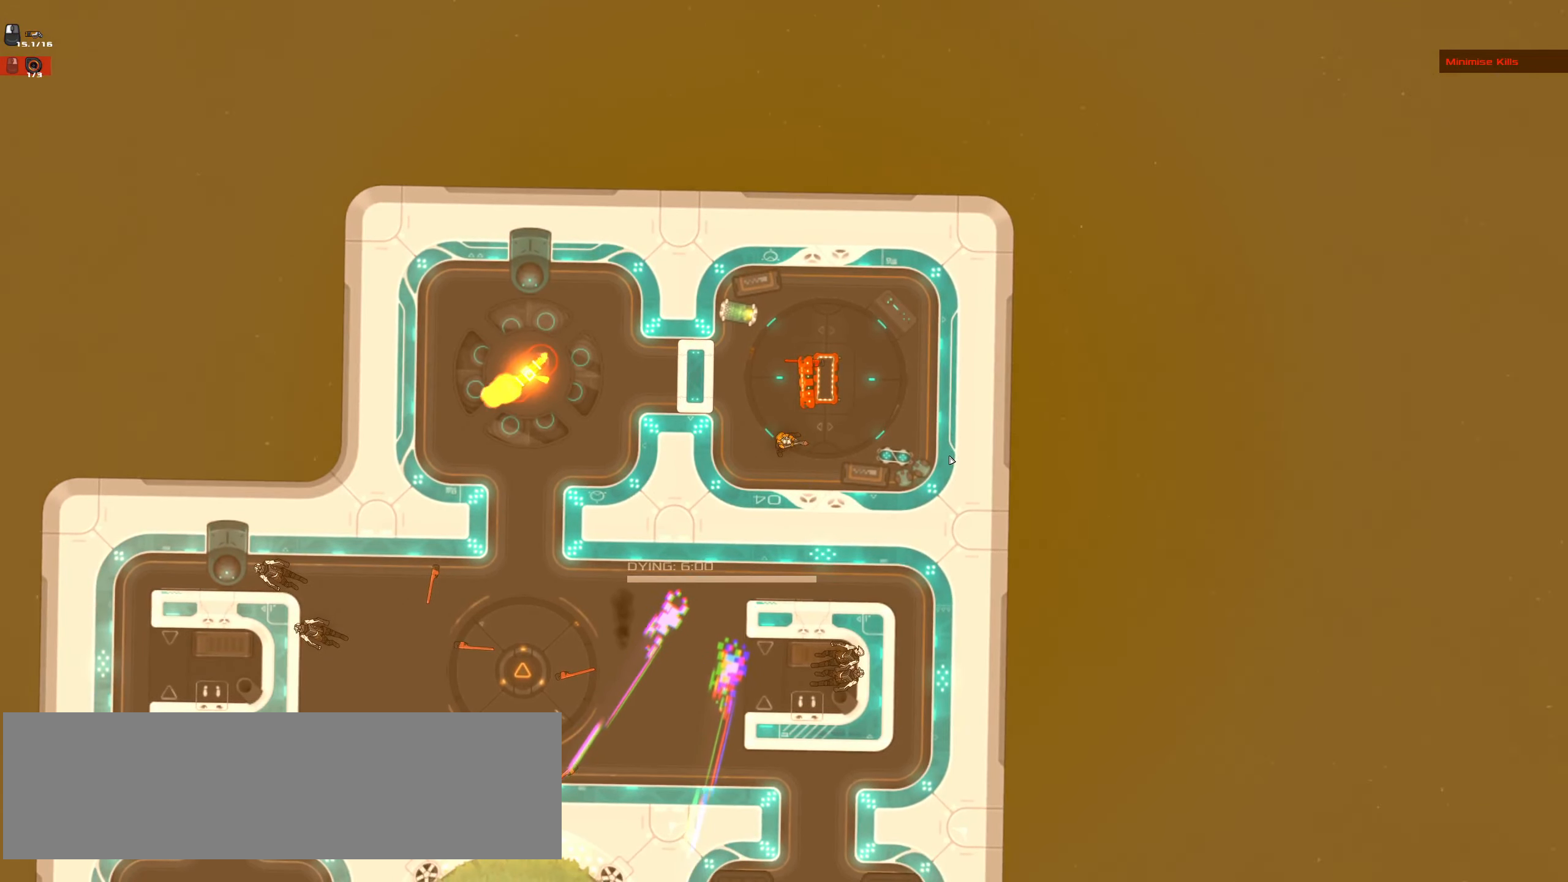
Gameplay with keyboard and mouse; each line is a JSON object with the keys and mouse buttons held at the frame after it. "events" lists presses ("down") and releases ("up") of ".", "/", "0", "1", "2", "3", "4", "5", "6", "7", "8", "9", "a", "alt_l", "alt_r", "b", "backslash", "backspace", "c", "caps_lock", "comma", "ctrl_l", "ctrl_r", "d", "down", "e", "equals", "f", "g", "h", "i", "j", "k", "l", "lbracket", "left", "m", "minus", "n", "o", "p", "q", "quote", "r", "rbracket", "return", "right", "s", "semicolon", "shift_l", "shift_r", "space", "super", "t", "tab", "tilde", "u", "up", "v", "w", "x", "y", "z", "mouse_left", "mouse_wheel" and "mouse_right" between this image and that frame as [ms after this image, input, new state], when the widget could be followed in between. "mouse_left", "mouse_wheel", "mouse_right" = the "left", "wheel", "right" buttons of the "mouse" list. No other keys are recorded. "wheel" means that the mouse wheel is clicked or scrolled. Not read: mouse_move.
{"keys": [], "mouse": [], "events": []}
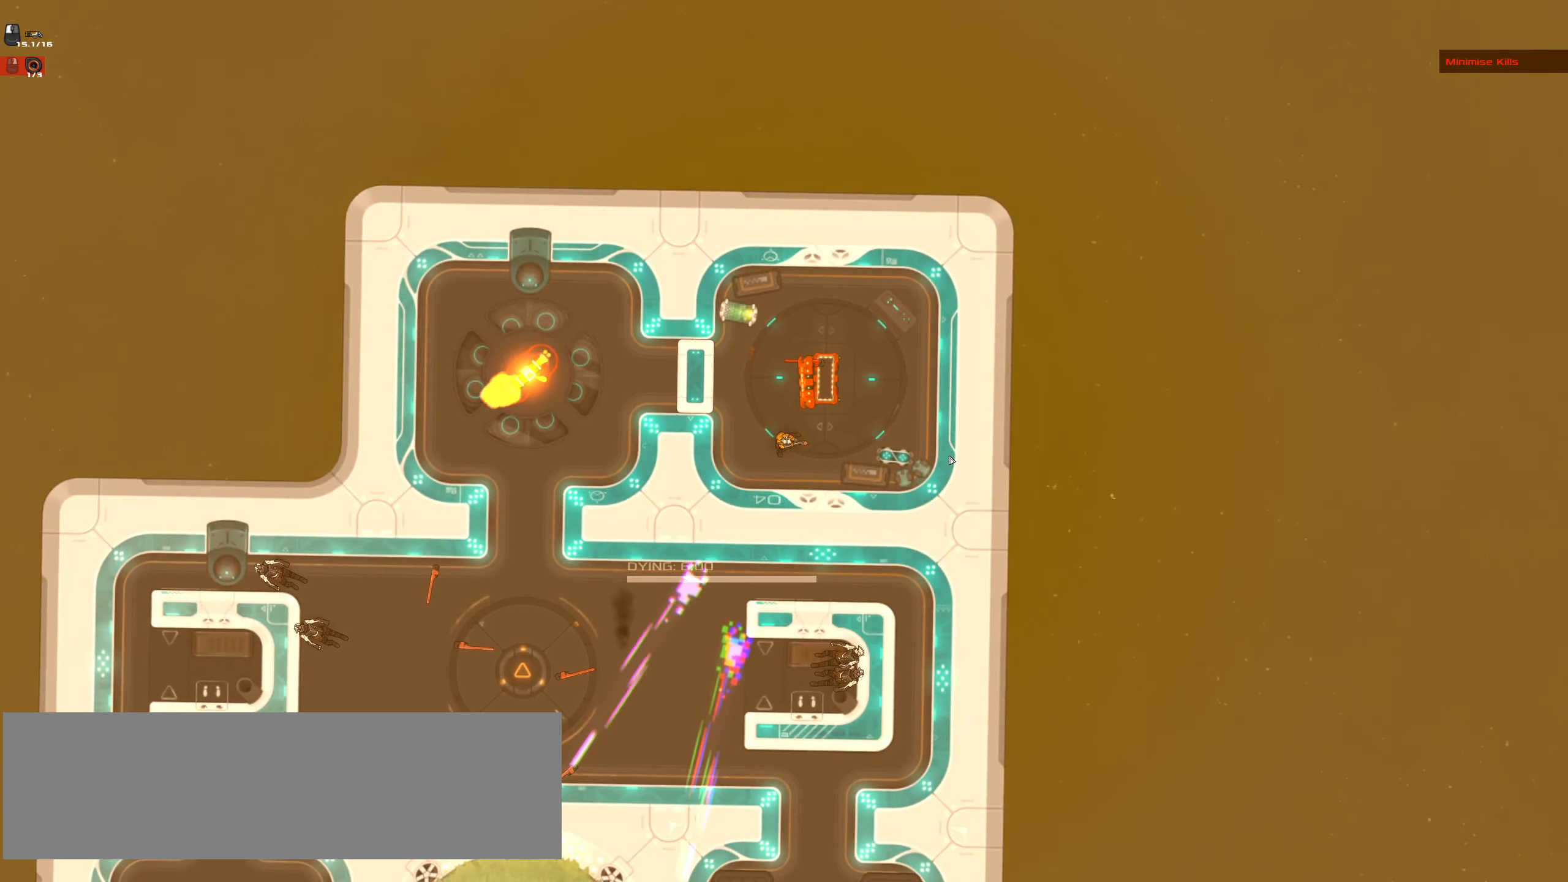
{"keys": [], "mouse": [], "events": [[383, "space", "down"], [500, "space", "up"]]}
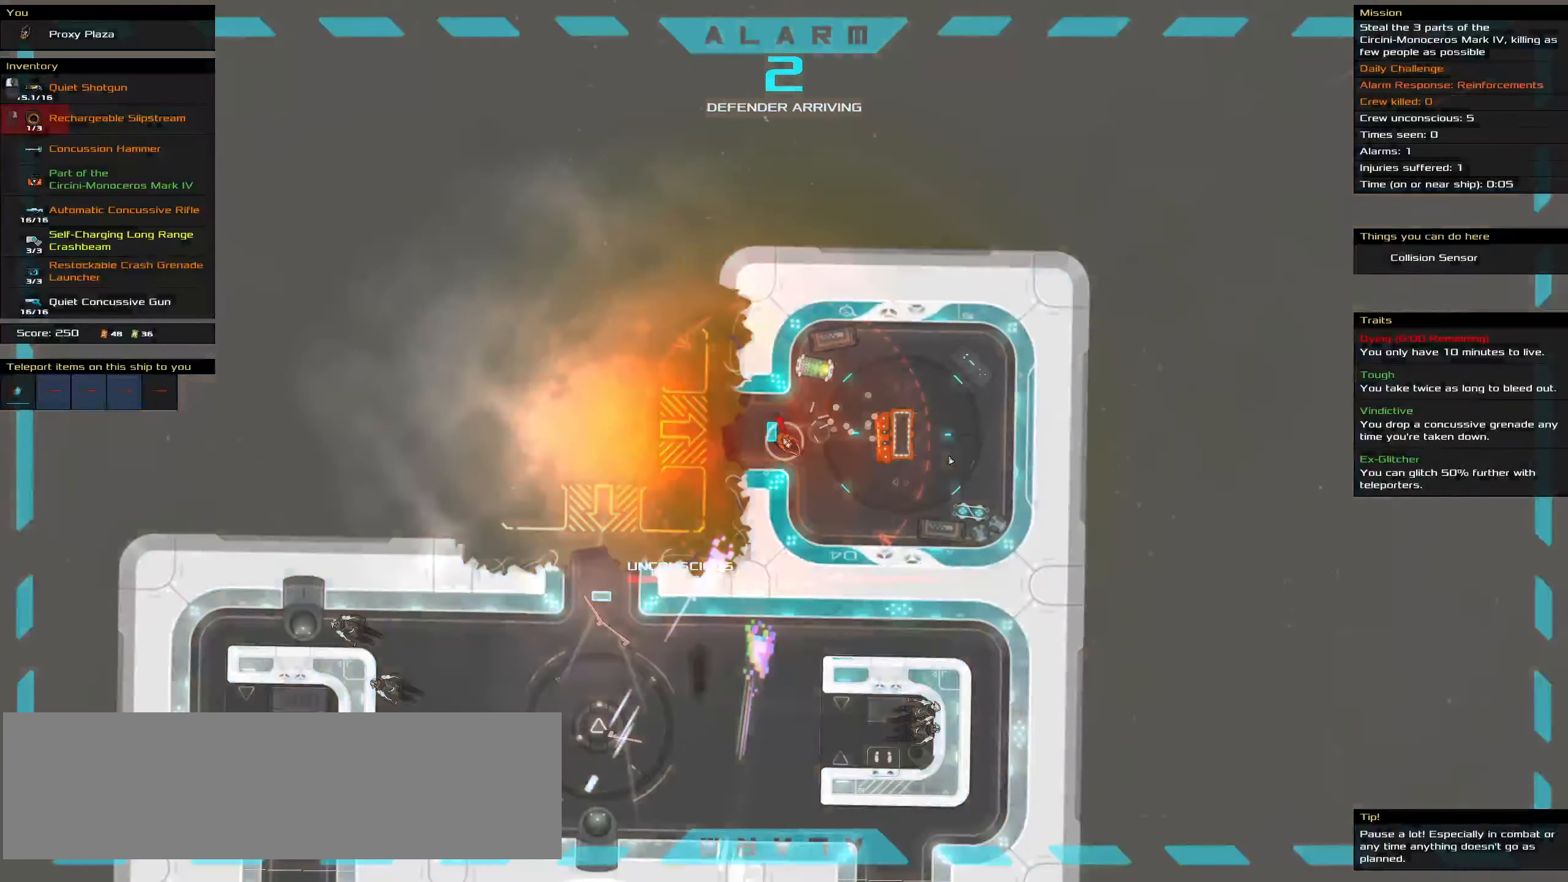
{"keys": [], "mouse": [], "events": []}
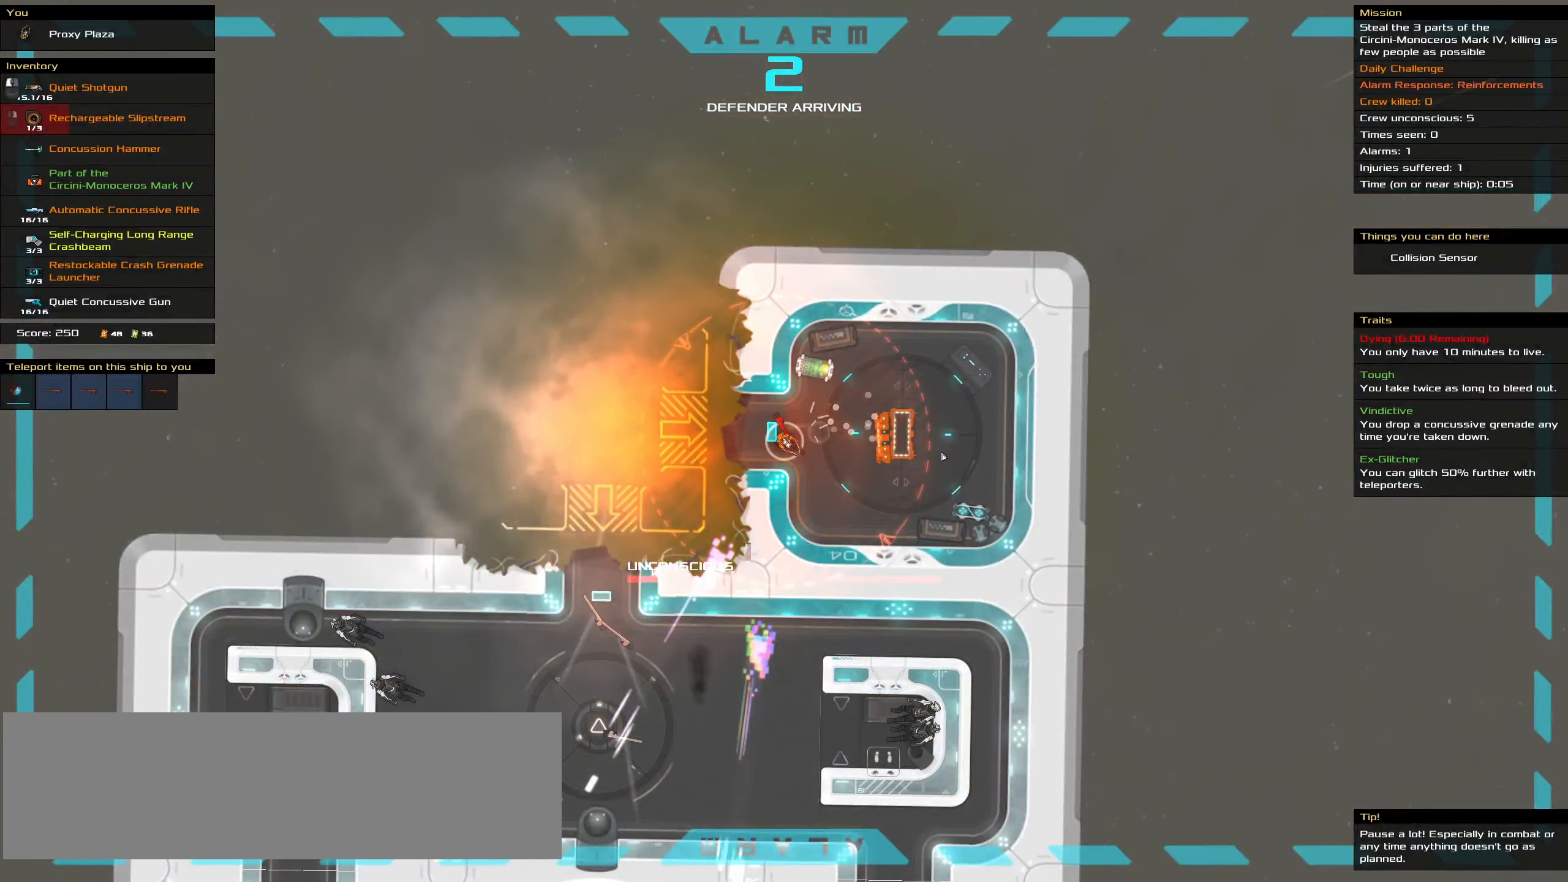
{"keys": [], "mouse": [], "events": []}
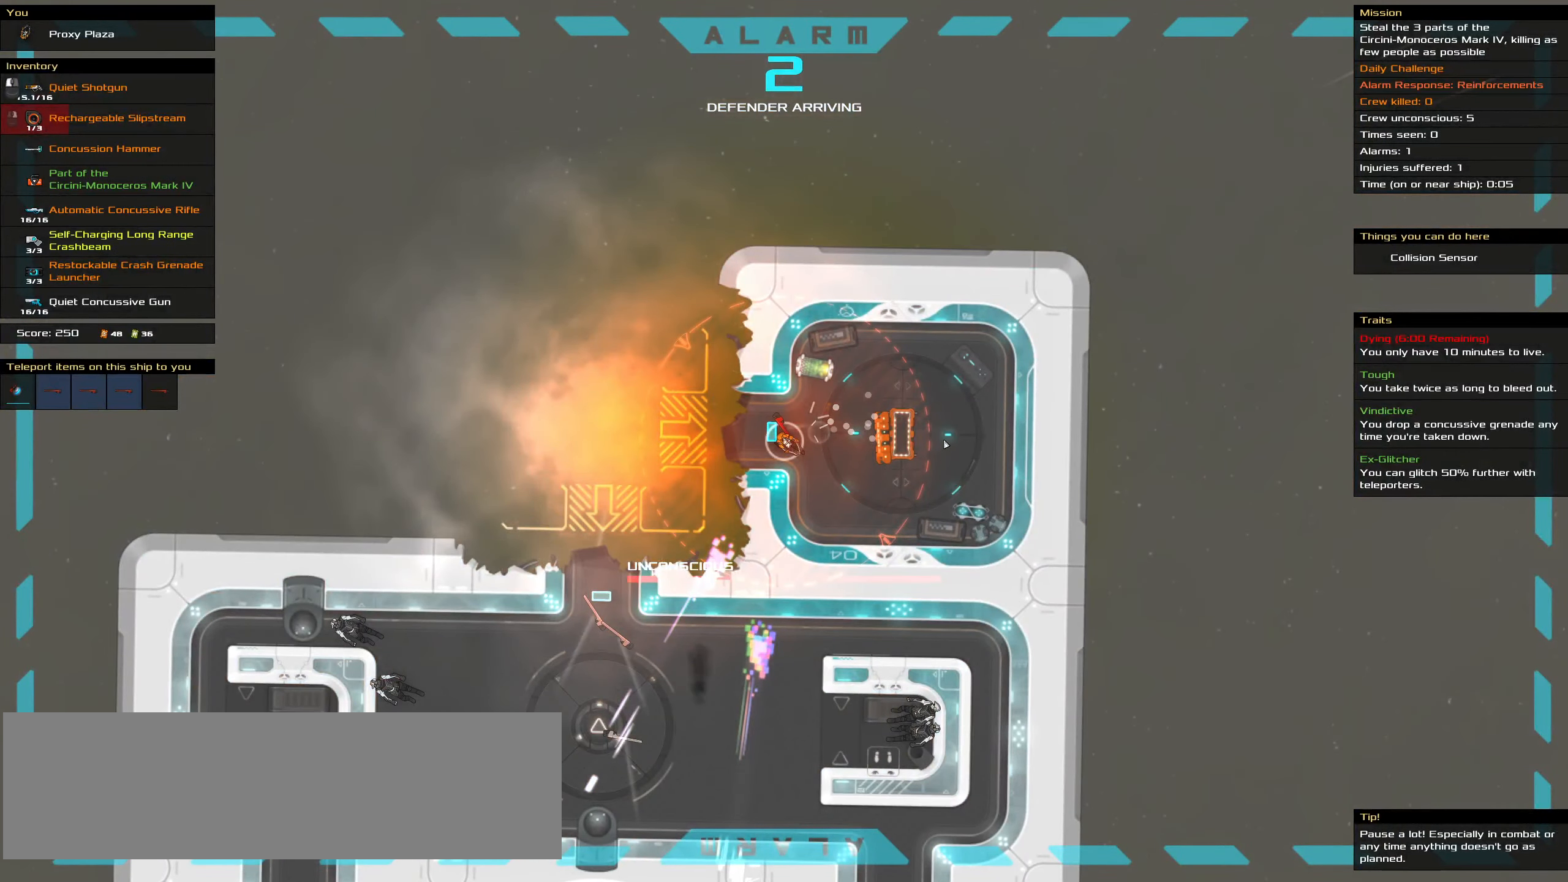
{"keys": [], "mouse": [], "events": []}
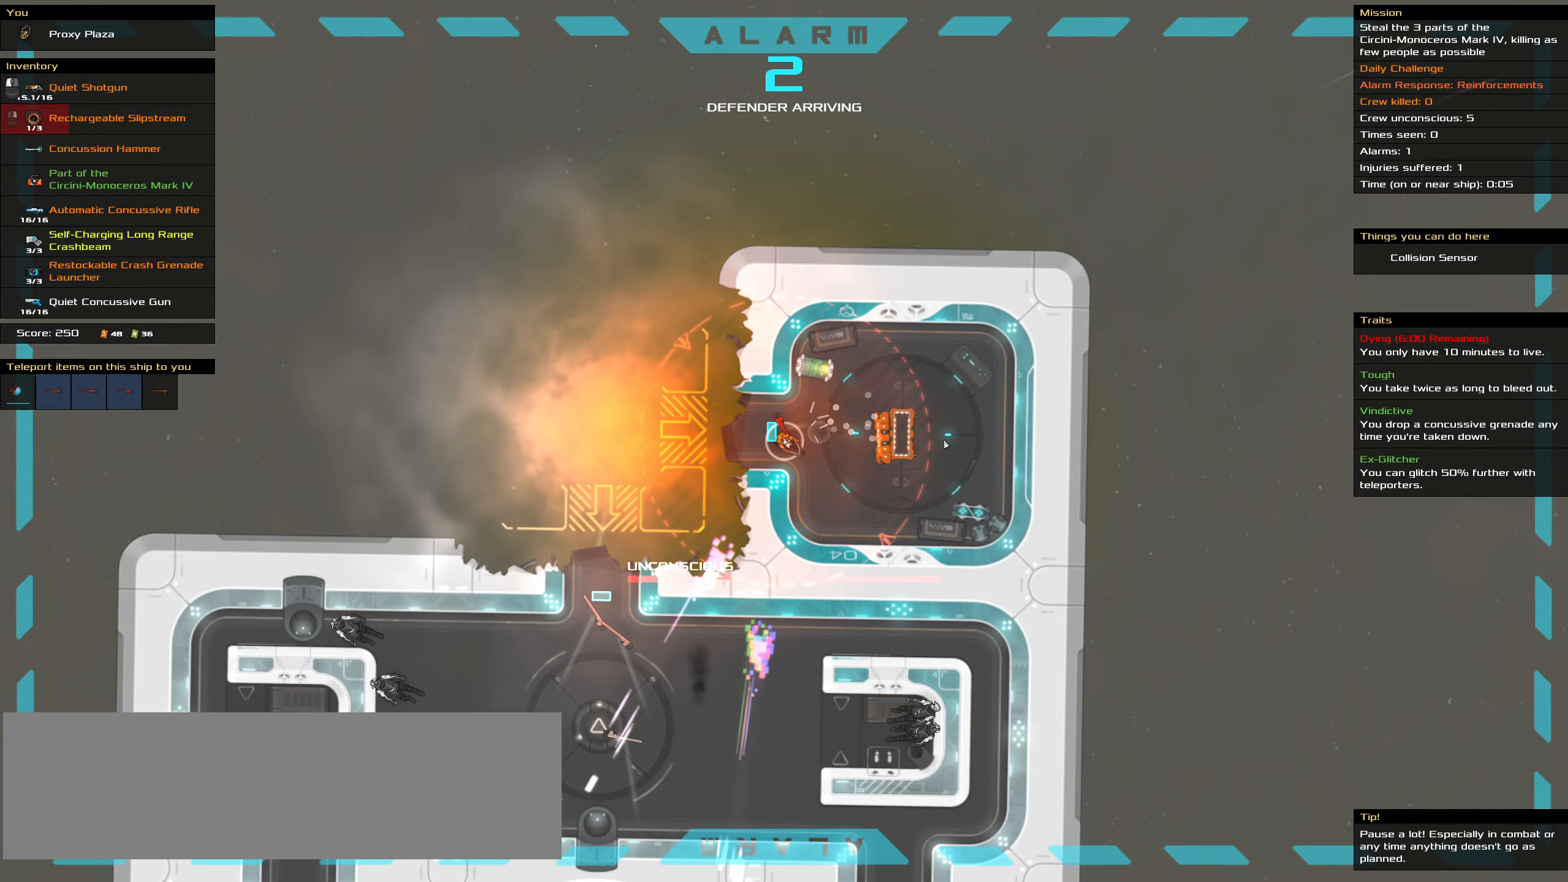
{"keys": [], "mouse": [], "events": []}
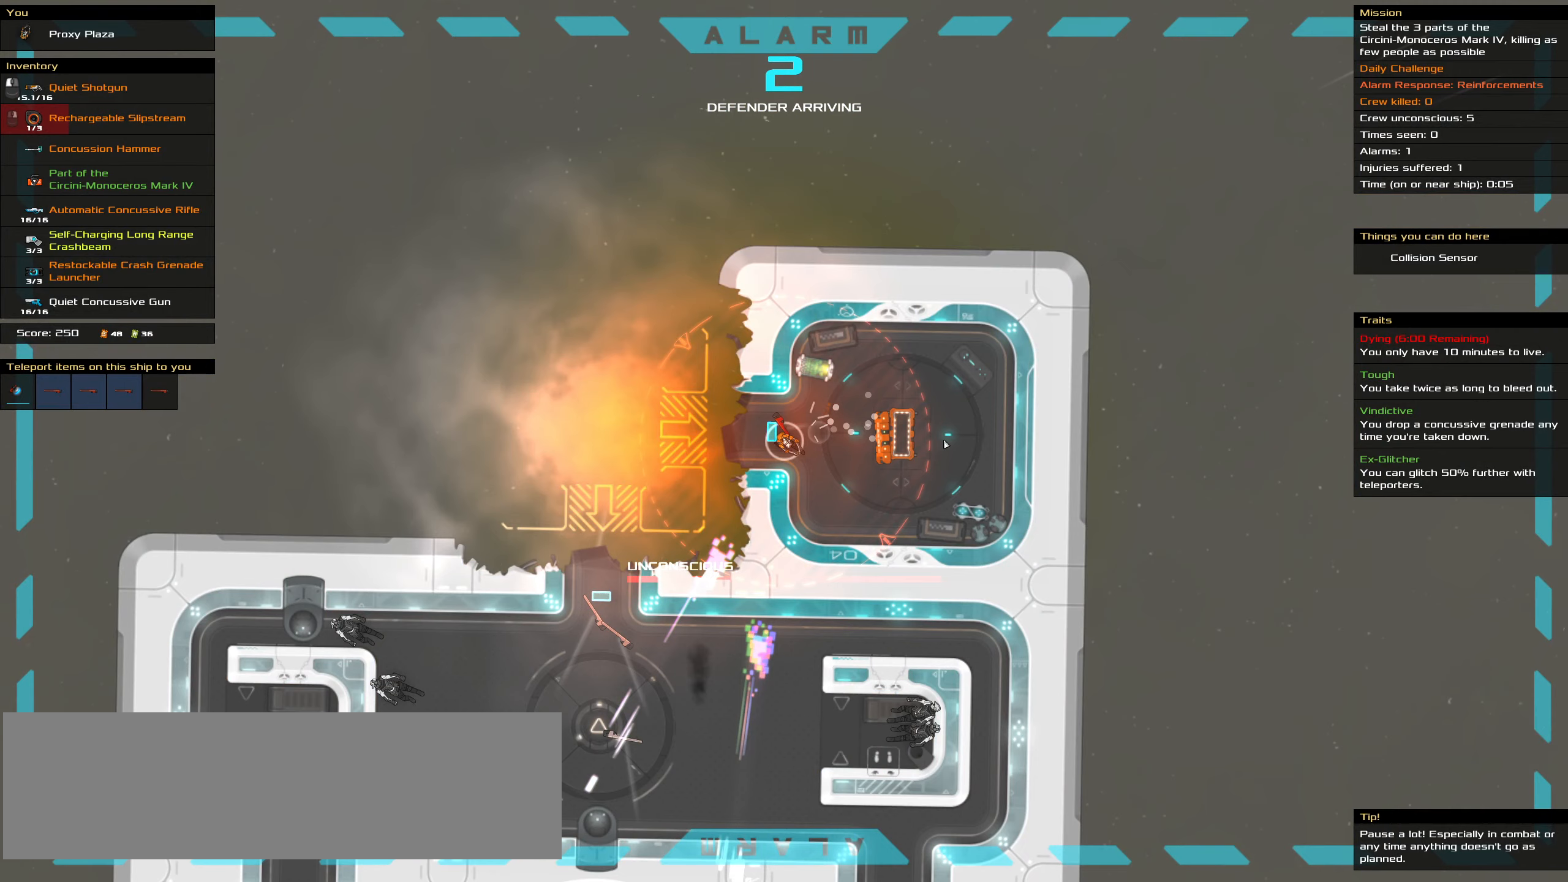
{"keys": [], "mouse": [], "events": []}
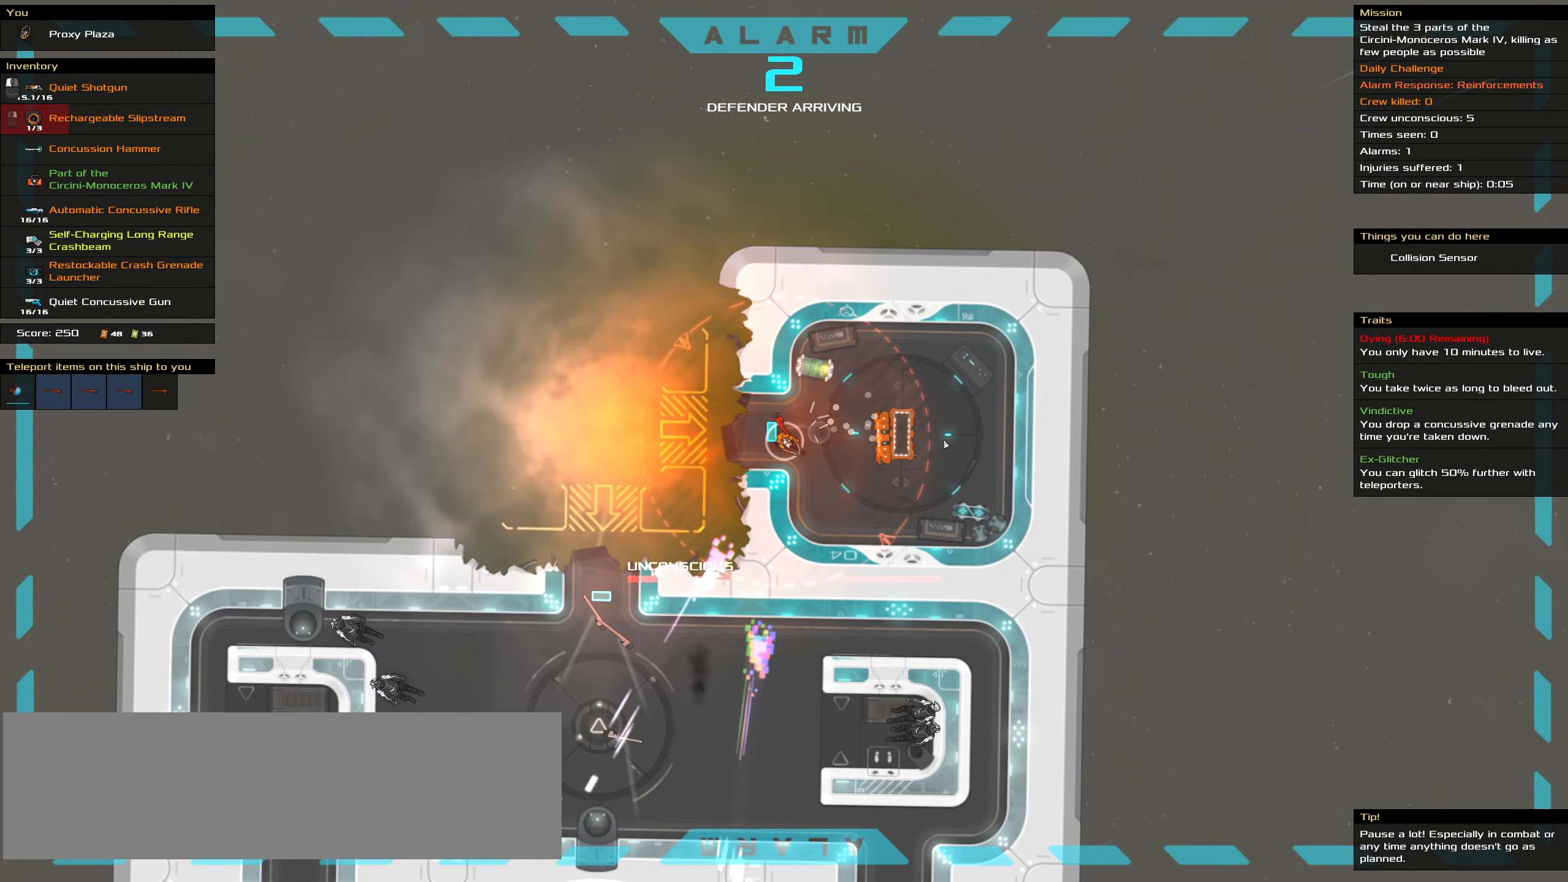
{"keys": [], "mouse": [], "events": []}
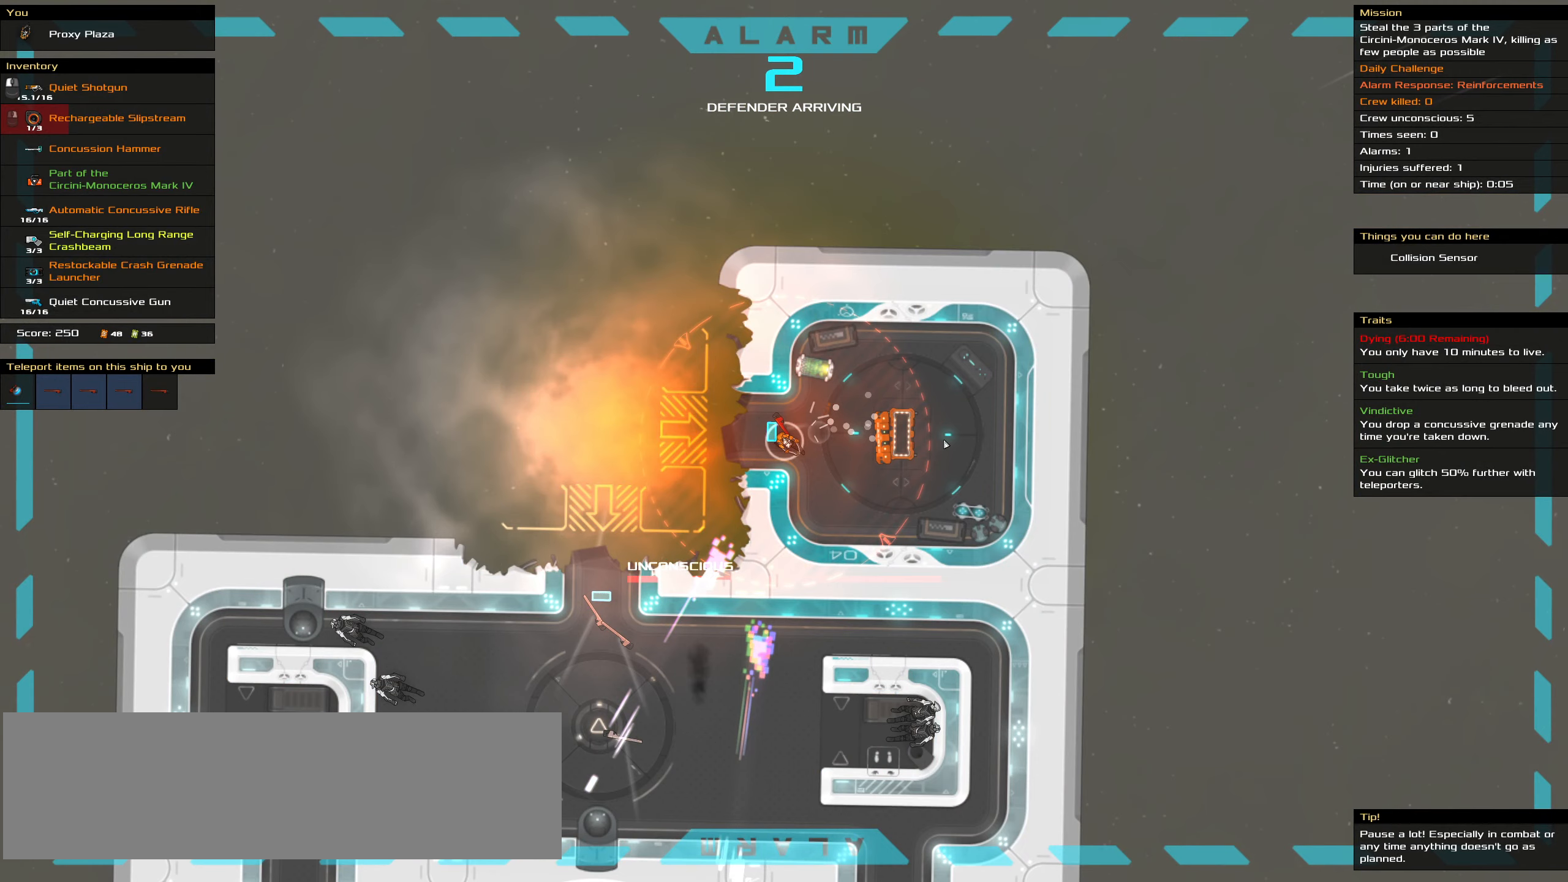
{"keys": [], "mouse": [], "events": []}
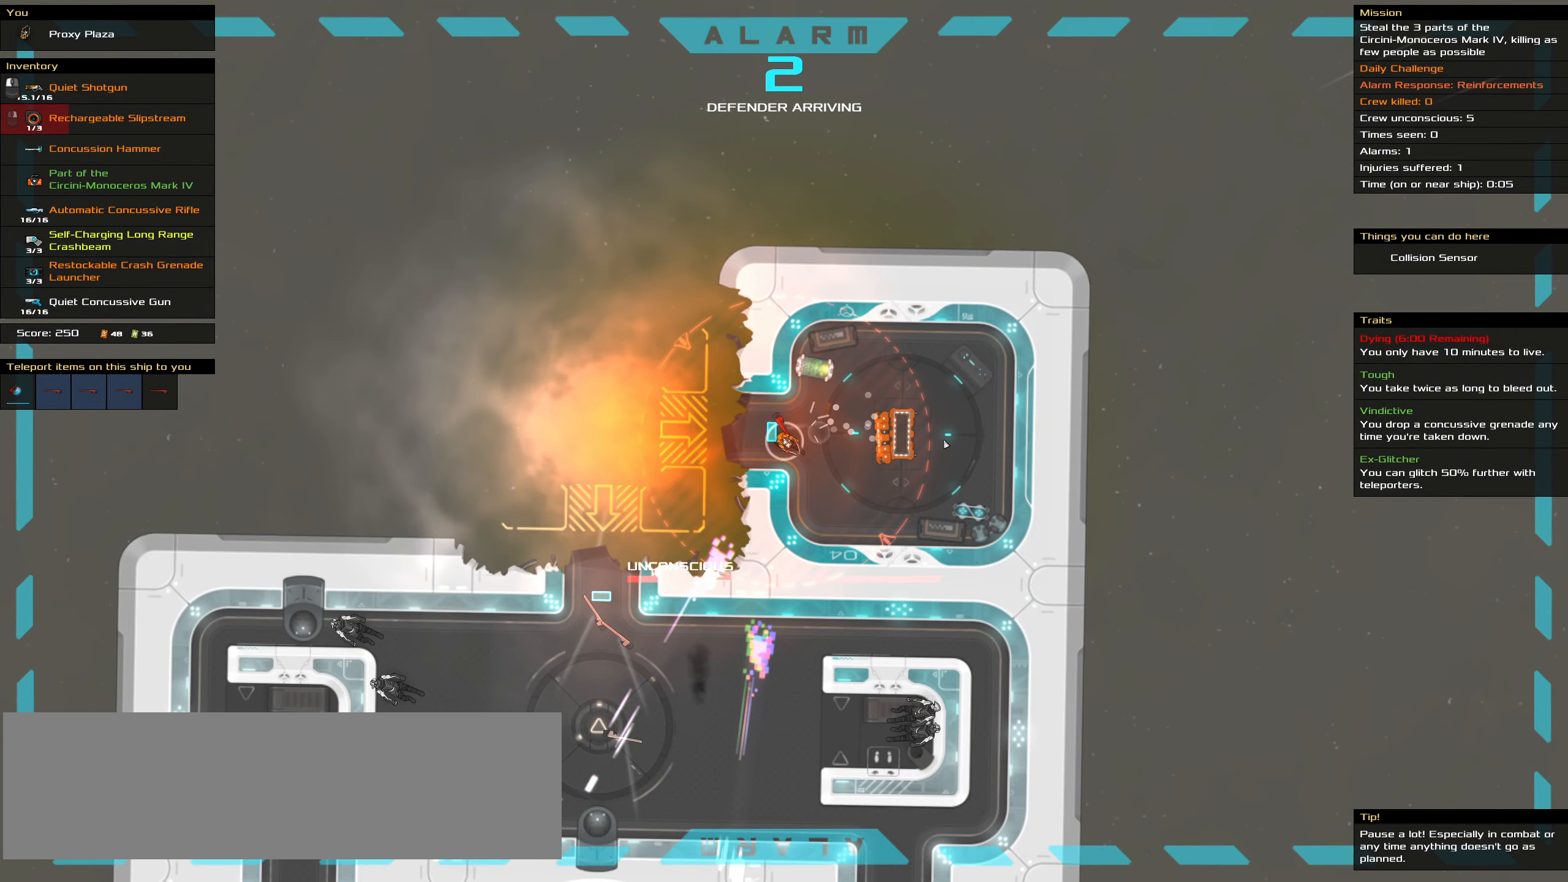
{"keys": [], "mouse": [], "events": []}
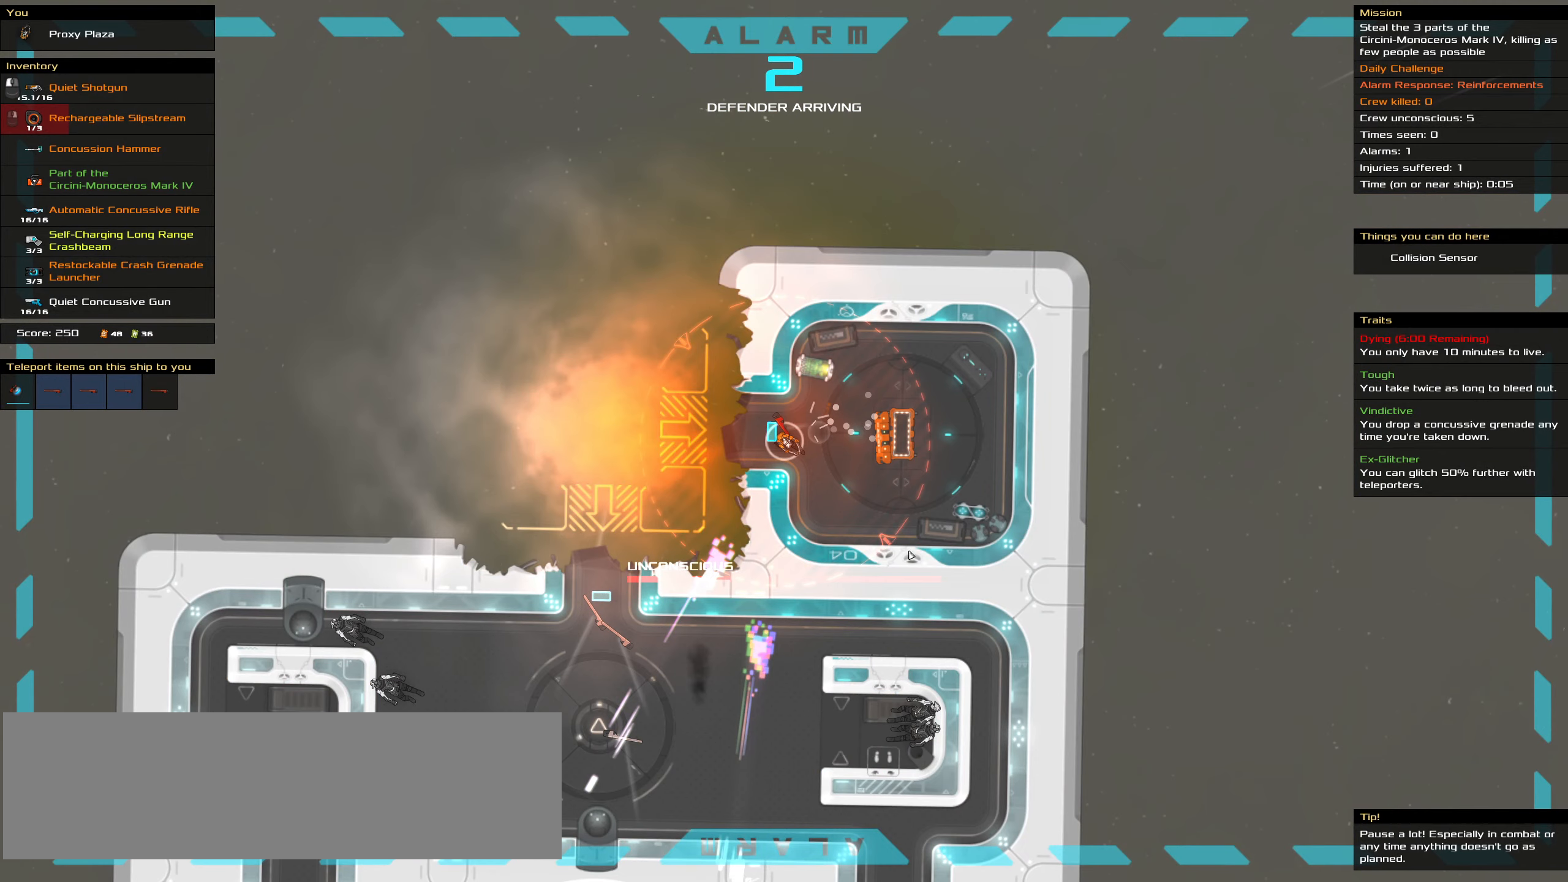
{"keys": [], "mouse": [], "events": []}
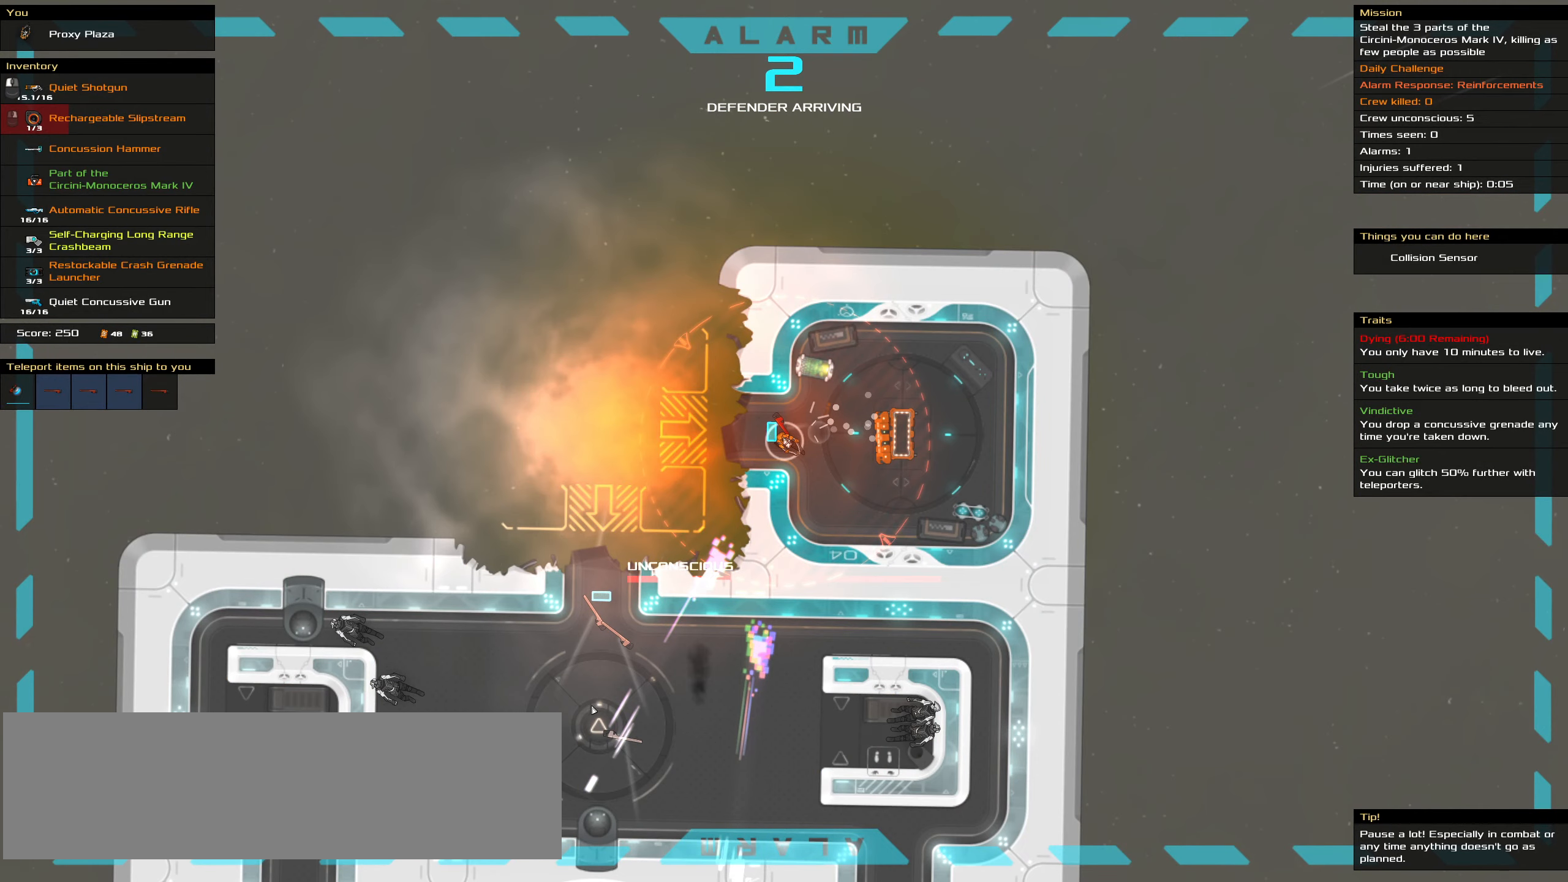
{"keys": [], "mouse": [], "events": [[450, "space", "down"], [500, "space", "up"]]}
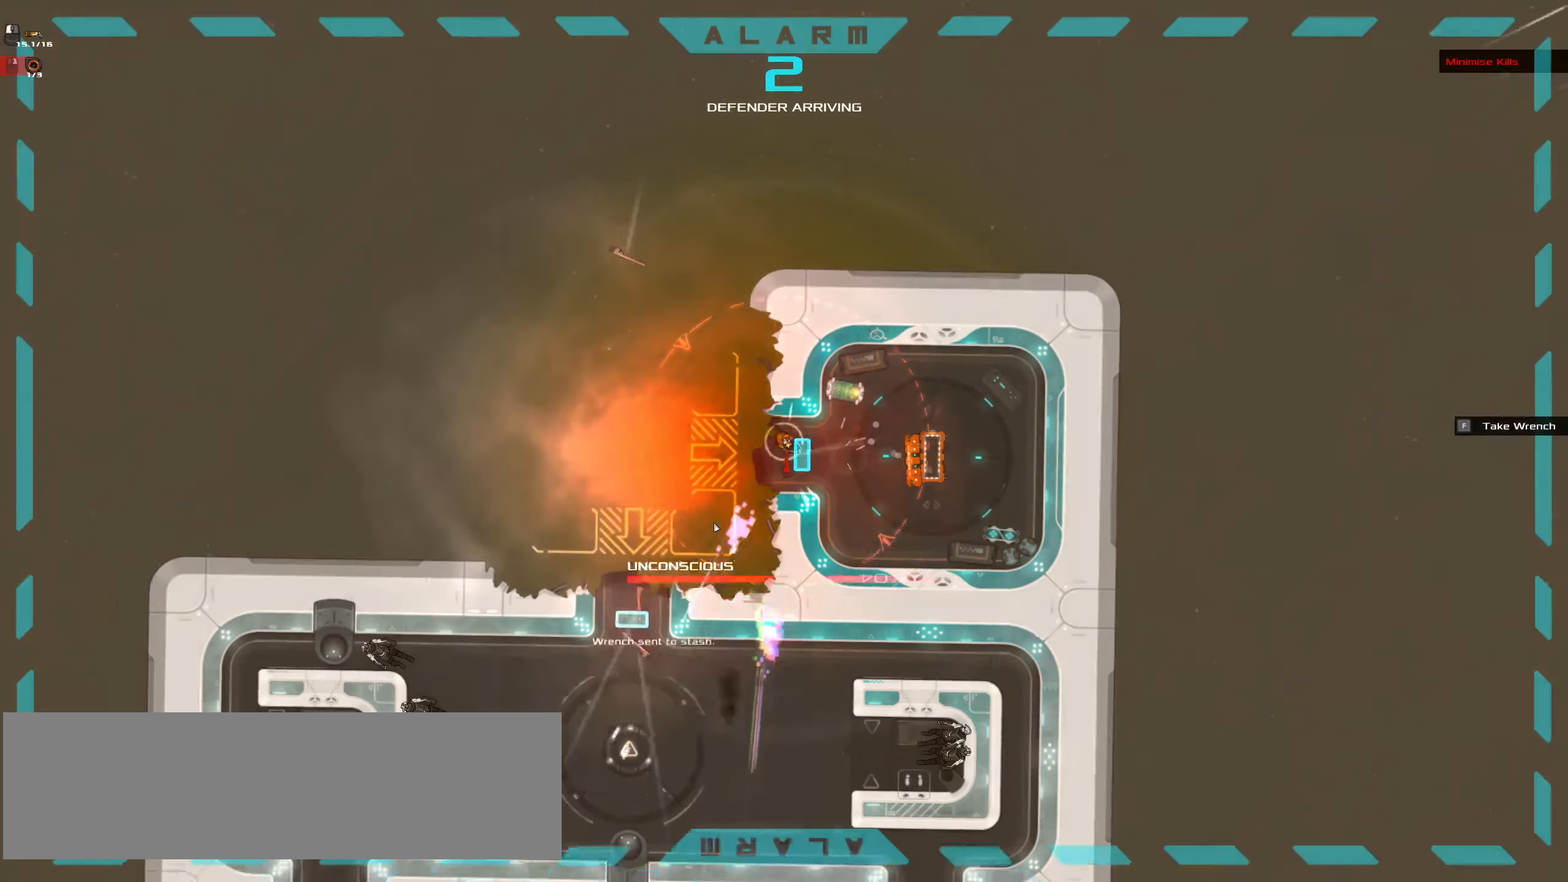
{"keys": [], "mouse": [], "events": [[84, "space", "down"], [234, "space", "up"]]}
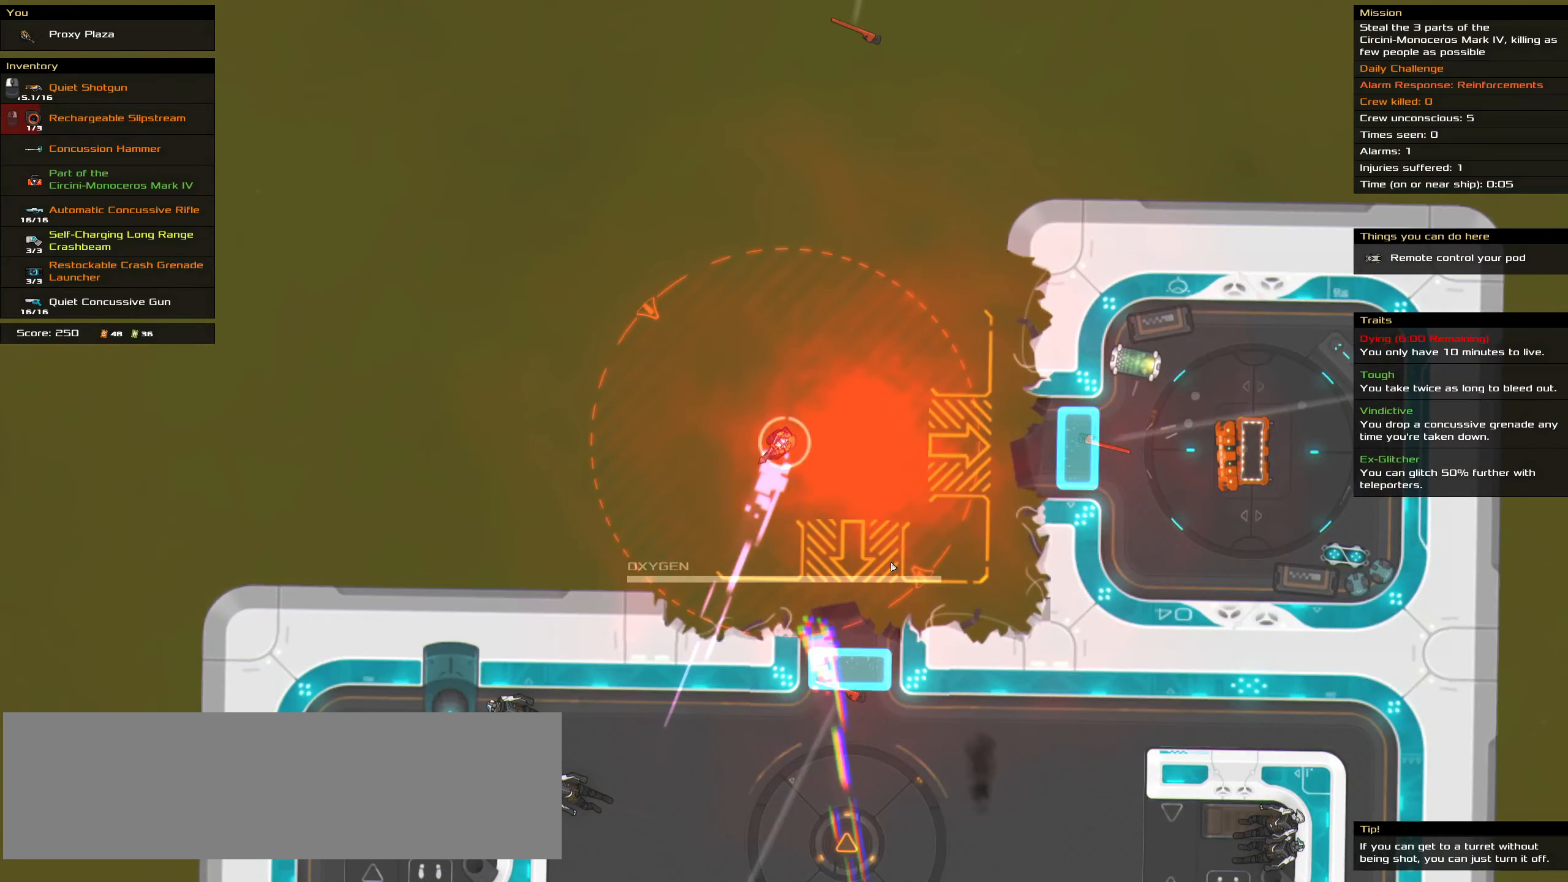
{"keys": [], "mouse": []}